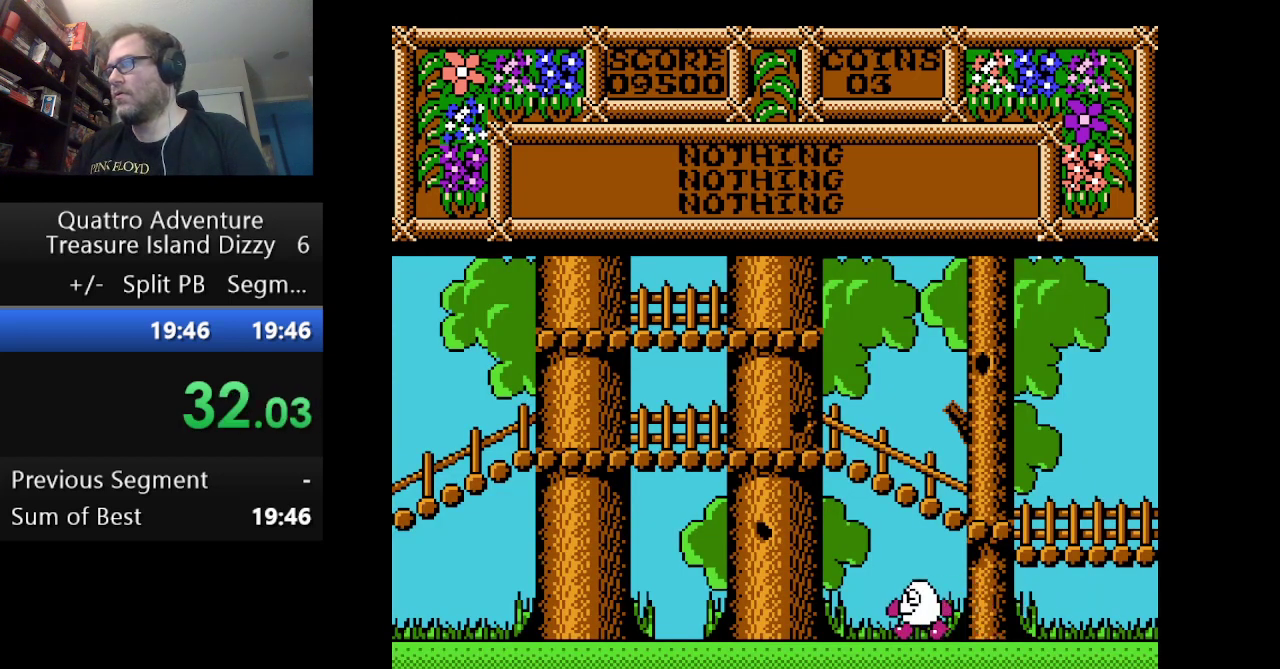
Gameplay with a controller (Nintendo layout); each line is a JSON object with the inputs held at the frame after it. "events" lists button and stick changes between this image and that frame as [ms after this image, input, new state], when the widget could be followed in between. Not read: L3 R3.
{"buttons": ["A", "DPAD_LEFT"], "events": [[250, "A", "down"]]}
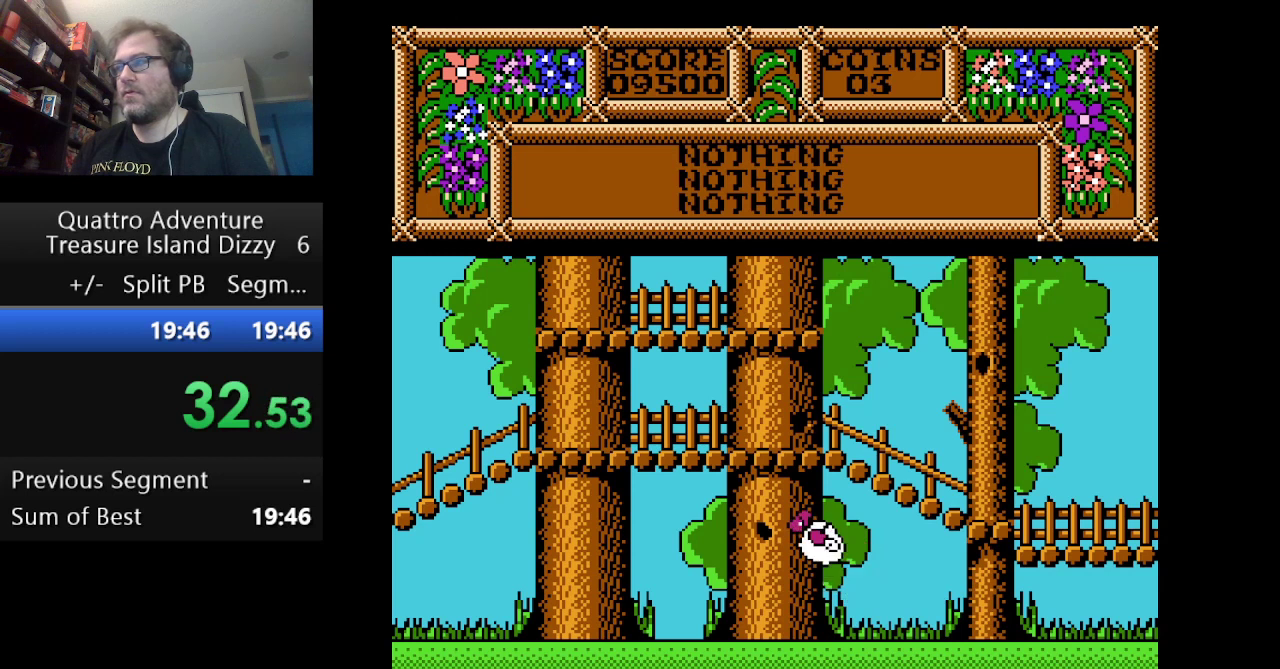
{"buttons": ["DPAD_LEFT"], "events": [[250, "A", "up"]]}
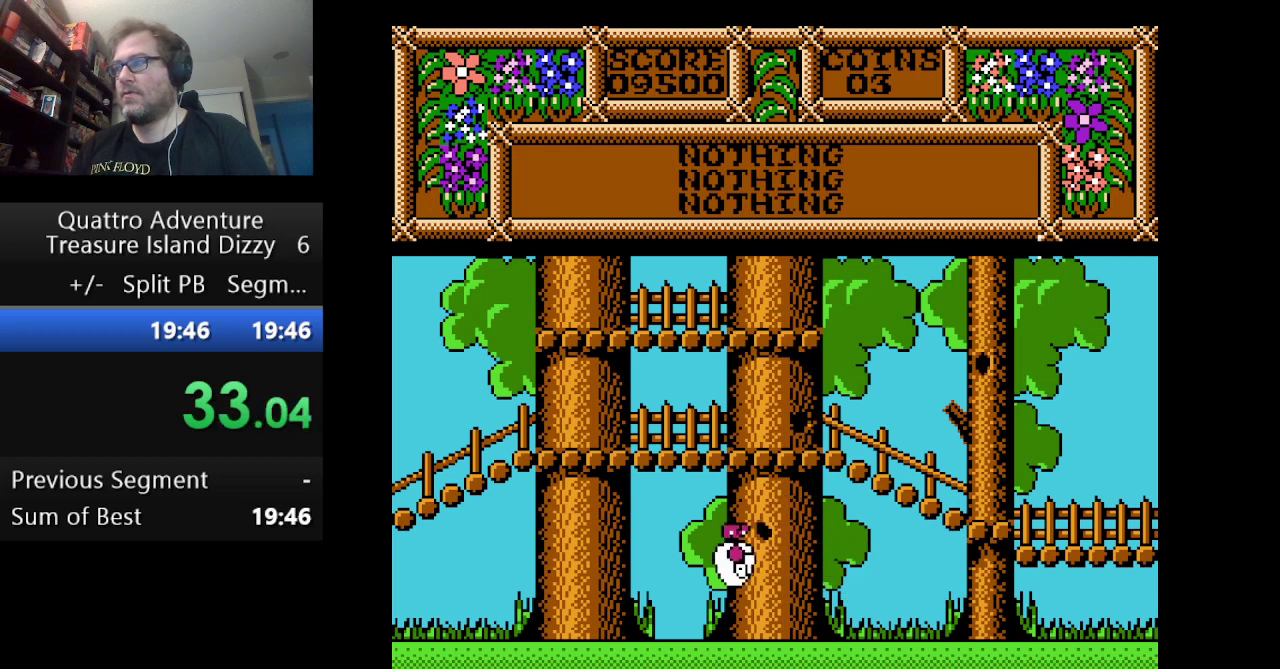
{"buttons": ["DPAD_LEFT"], "events": []}
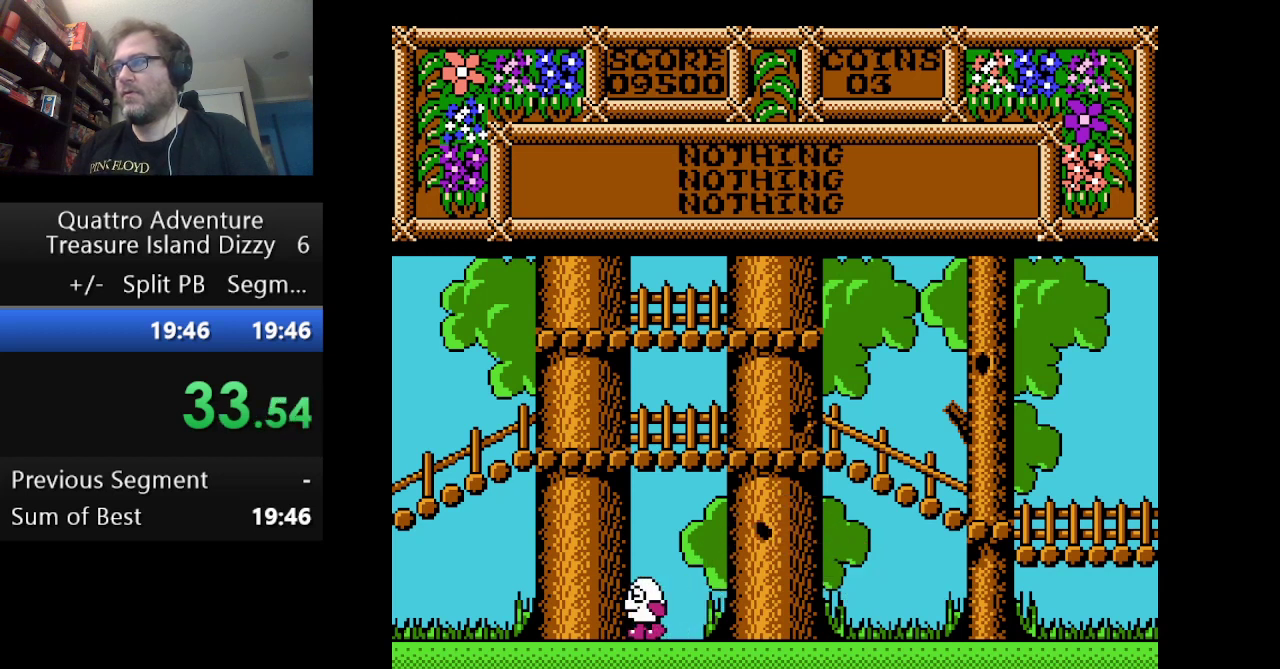
{"buttons": ["DPAD_LEFT"], "events": []}
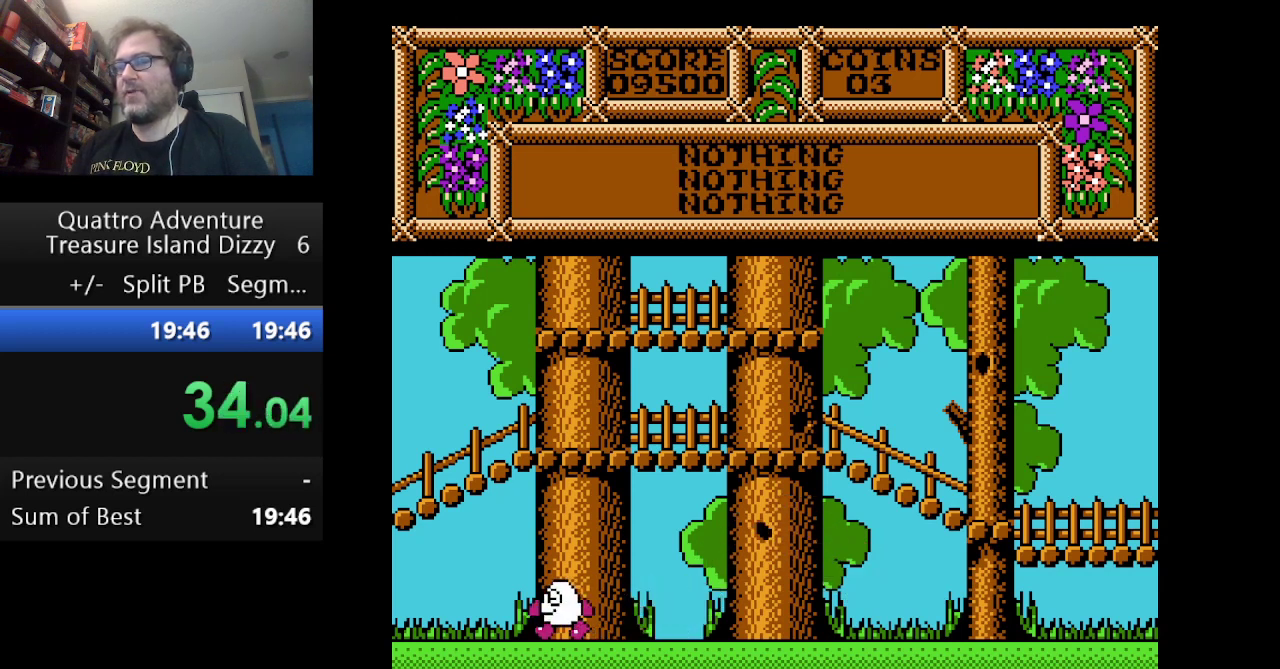
{"buttons": ["DPAD_LEFT"], "events": []}
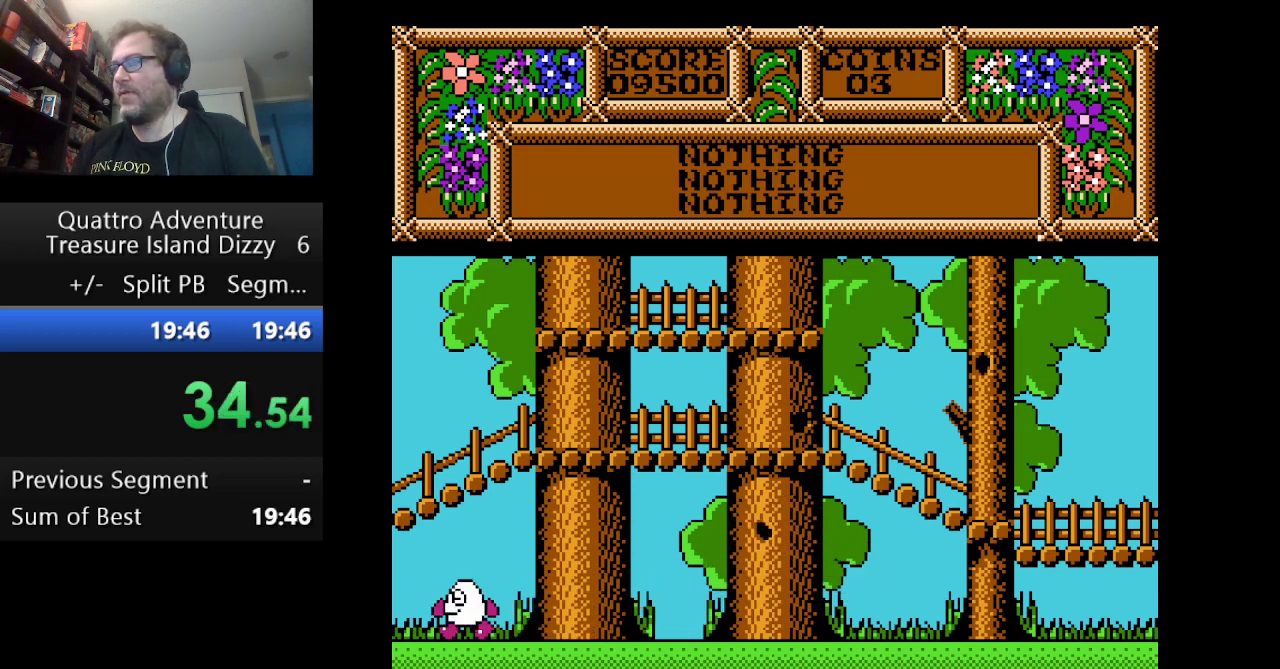
{"buttons": ["DPAD_LEFT"], "events": []}
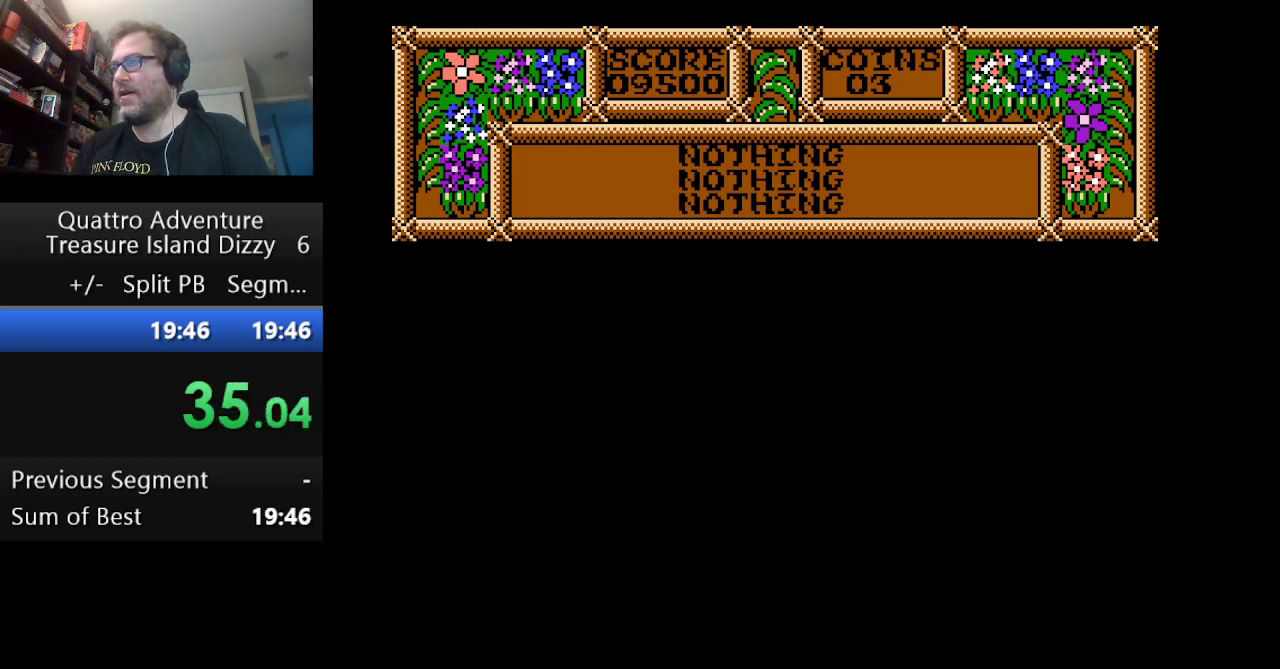
{"buttons": ["DPAD_LEFT"], "events": []}
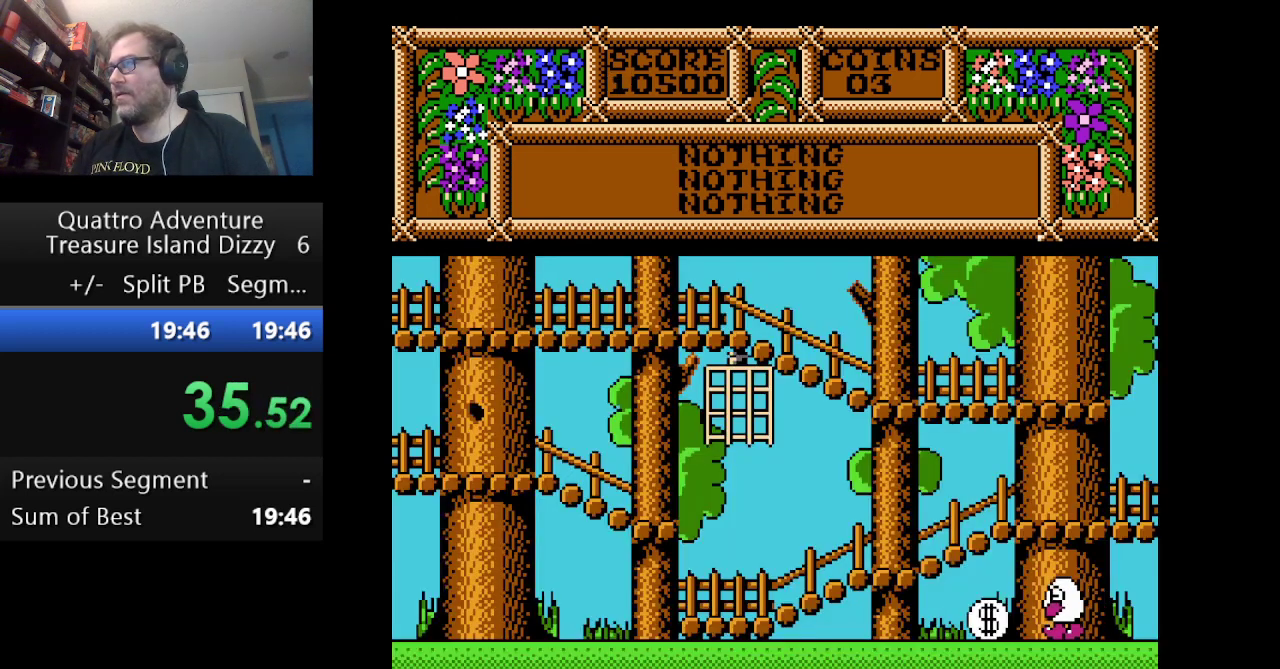
{"buttons": ["B"], "events": [[459, "B", "down"], [459, "DPAD_LEFT", "up"]]}
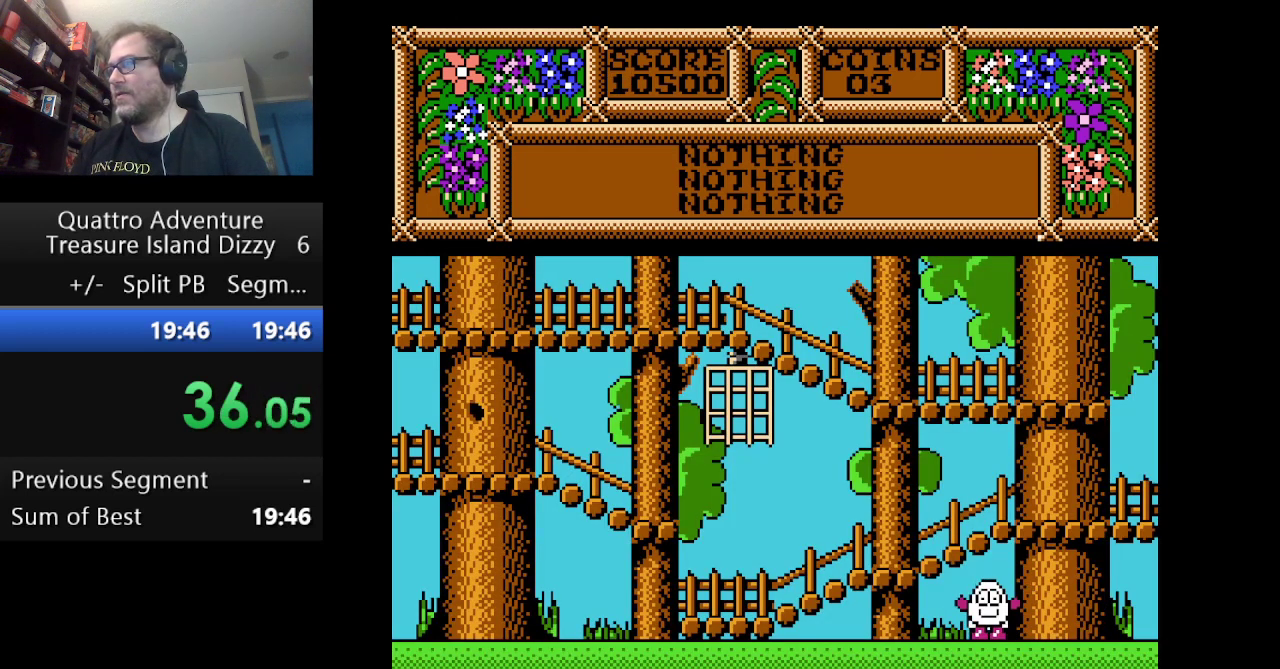
{"buttons": ["DPAD_RIGHT"], "events": [[209, "B", "up"], [250, "DPAD_RIGHT", "down"]]}
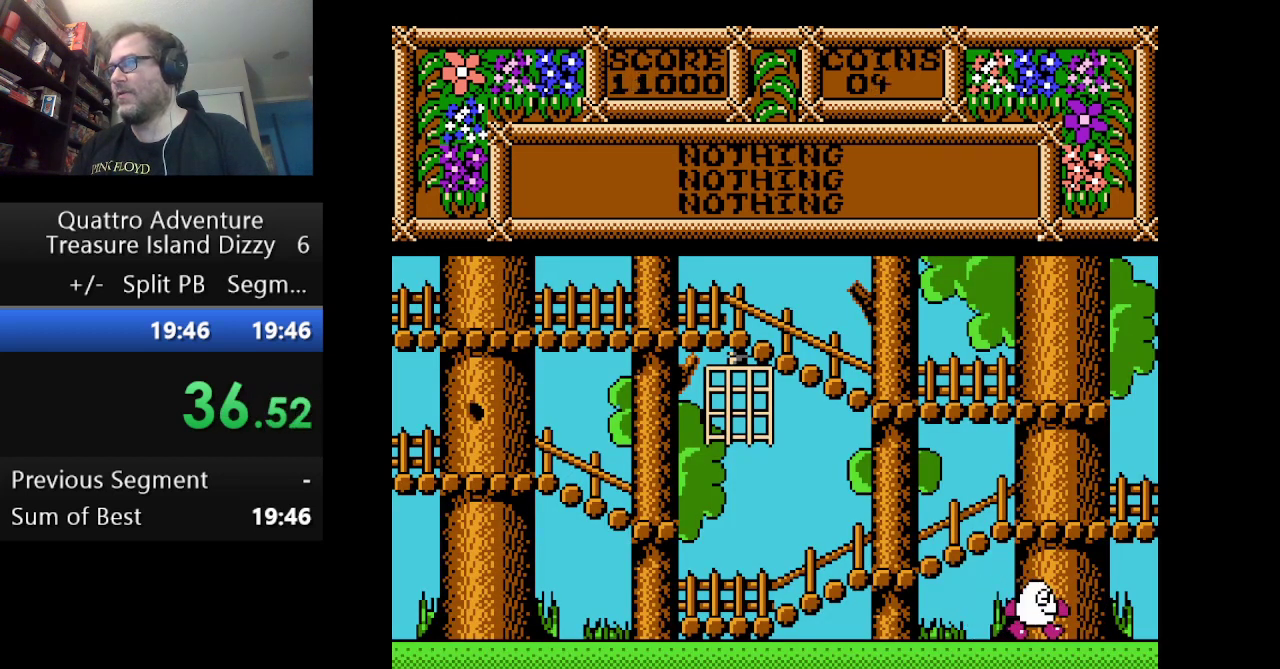
{"buttons": ["DPAD_RIGHT"], "events": []}
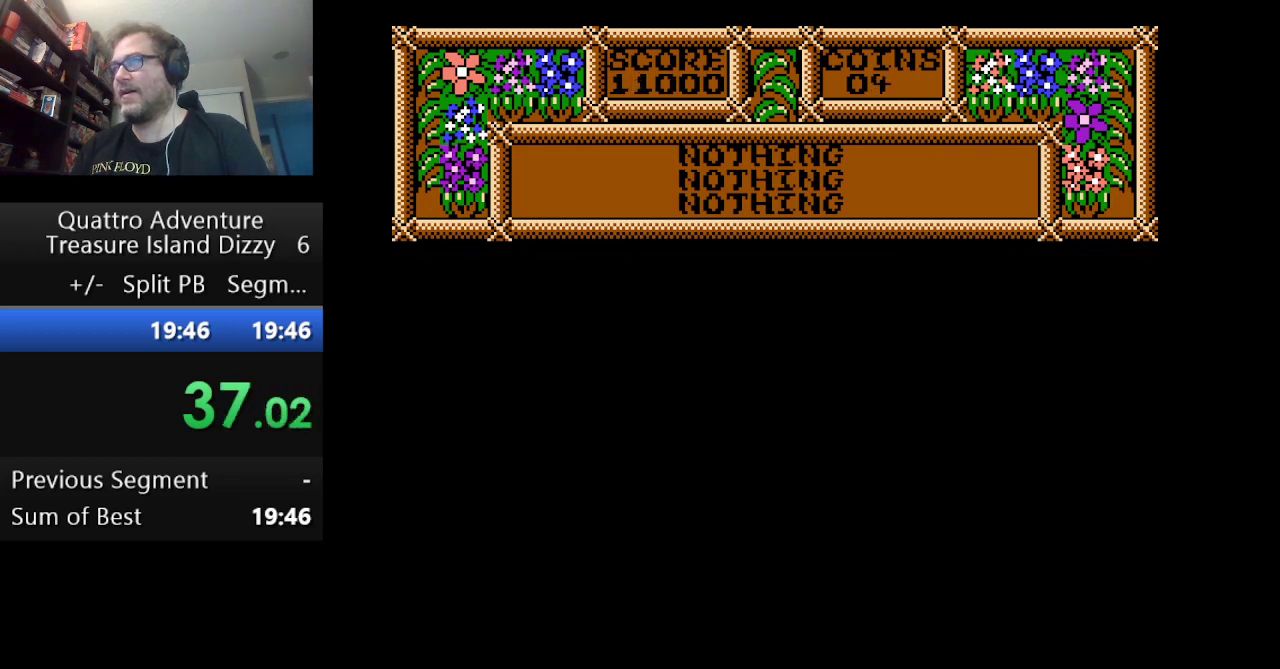
{"buttons": ["DPAD_RIGHT"], "events": []}
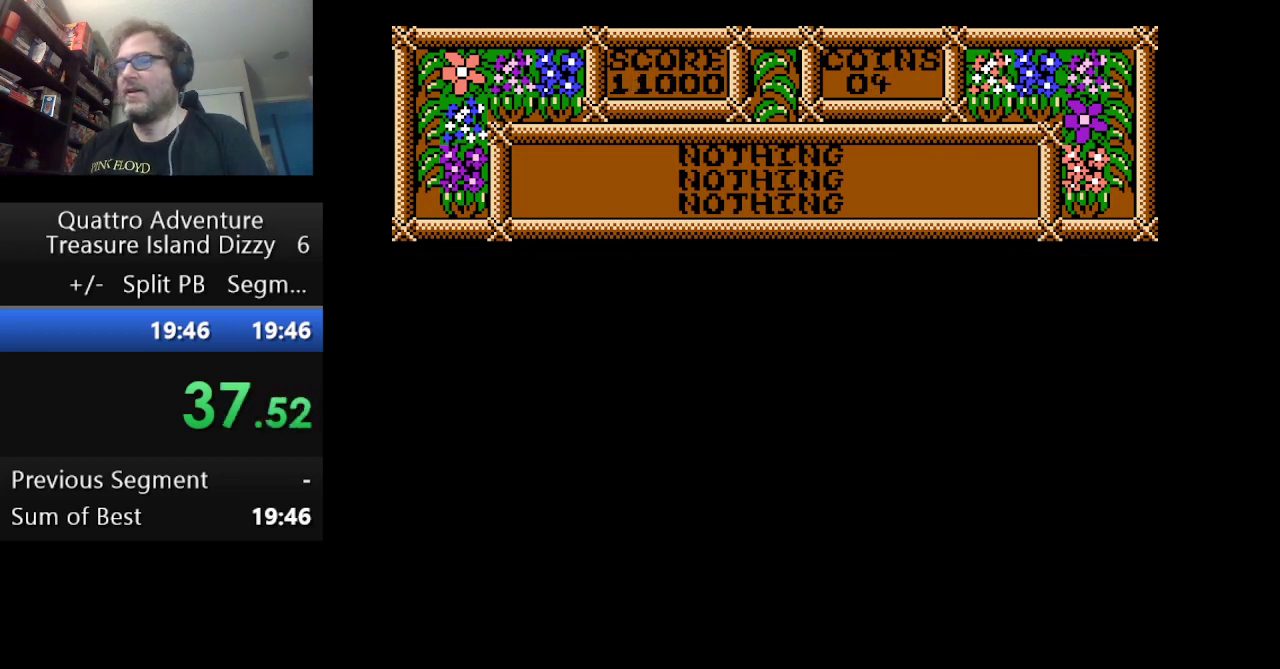
{"buttons": ["DPAD_RIGHT"], "events": []}
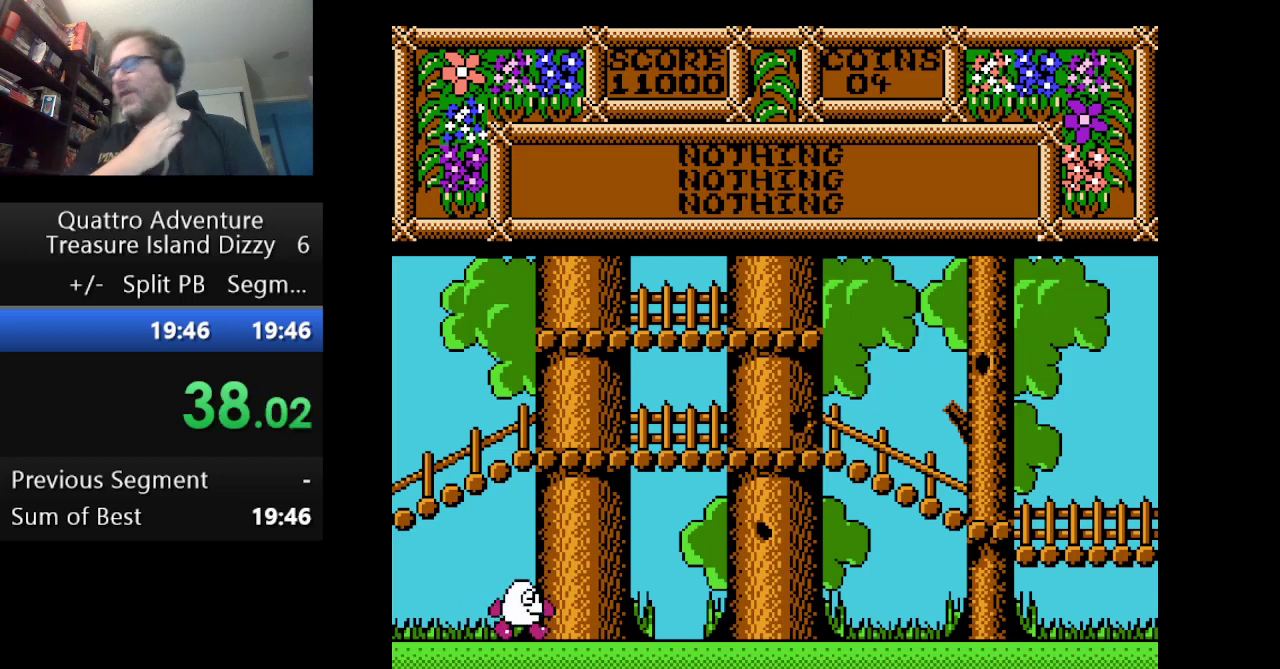
{"buttons": ["DPAD_RIGHT"], "events": []}
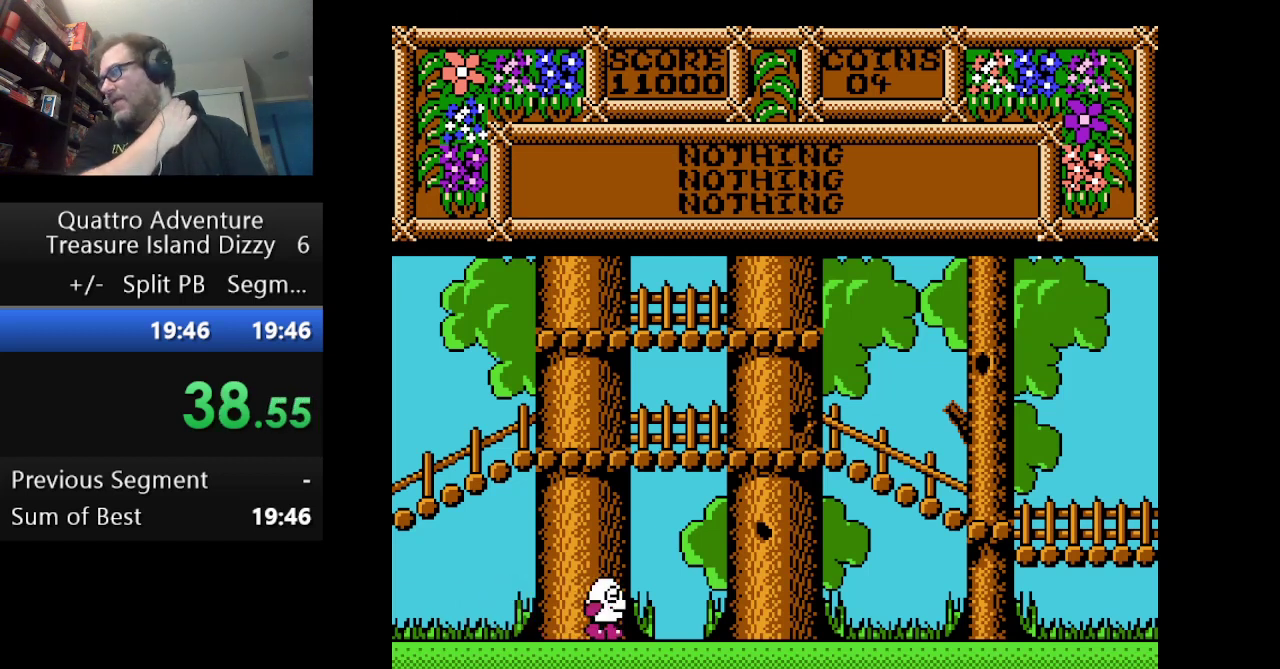
{"buttons": ["DPAD_RIGHT"], "events": []}
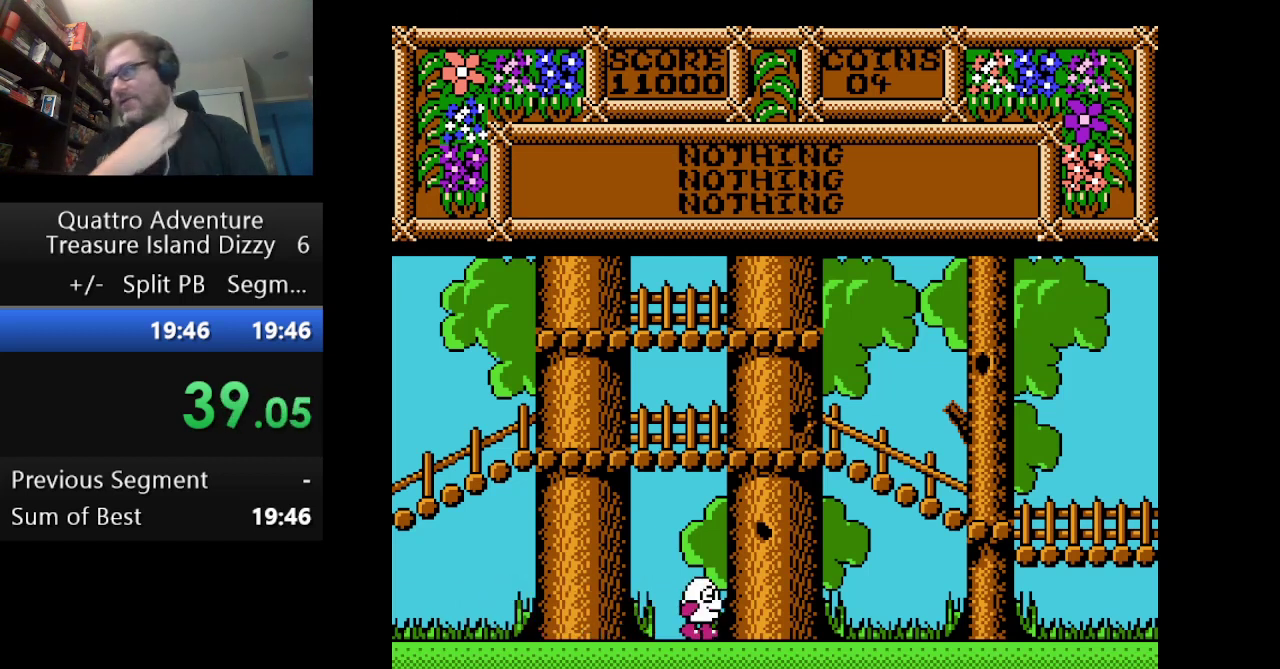
{"buttons": ["DPAD_RIGHT"], "events": []}
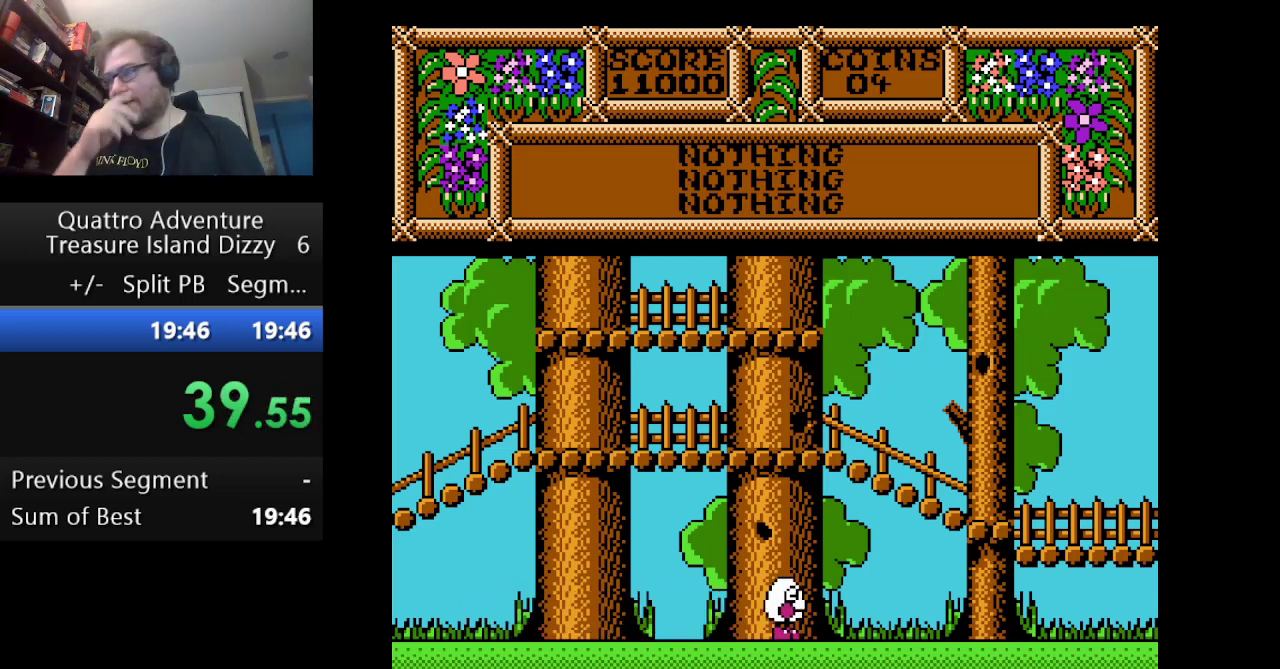
{"buttons": ["DPAD_RIGHT"], "events": []}
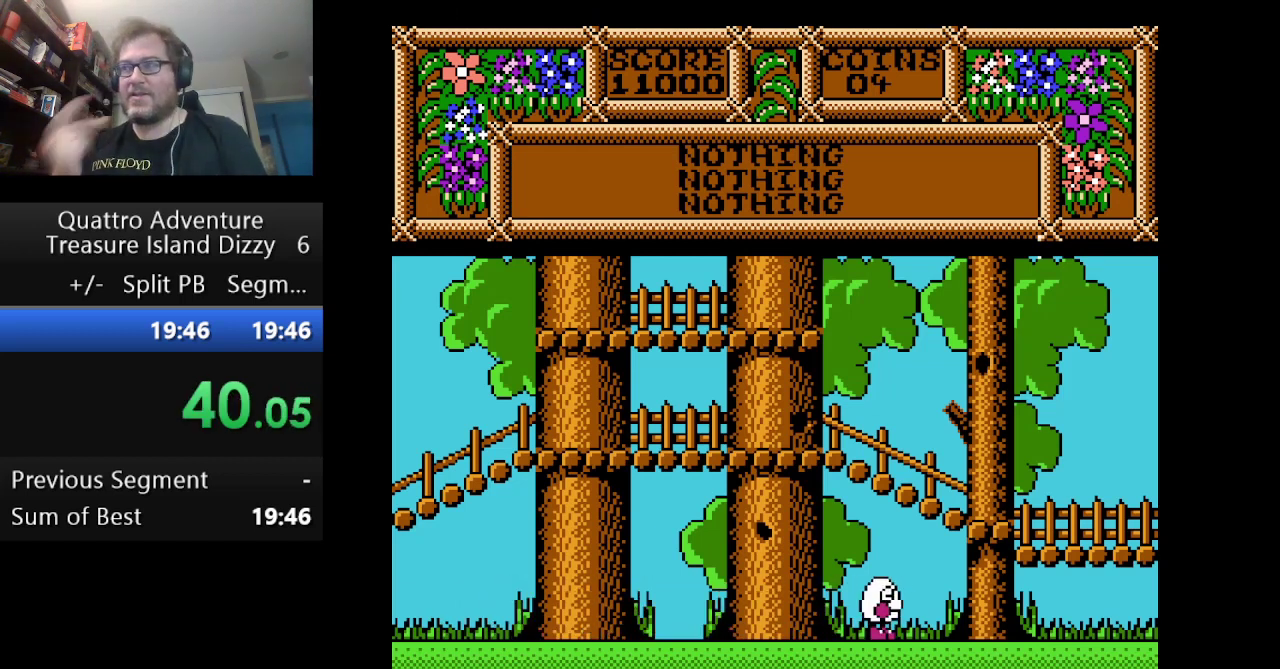
{"buttons": ["DPAD_RIGHT"], "events": []}
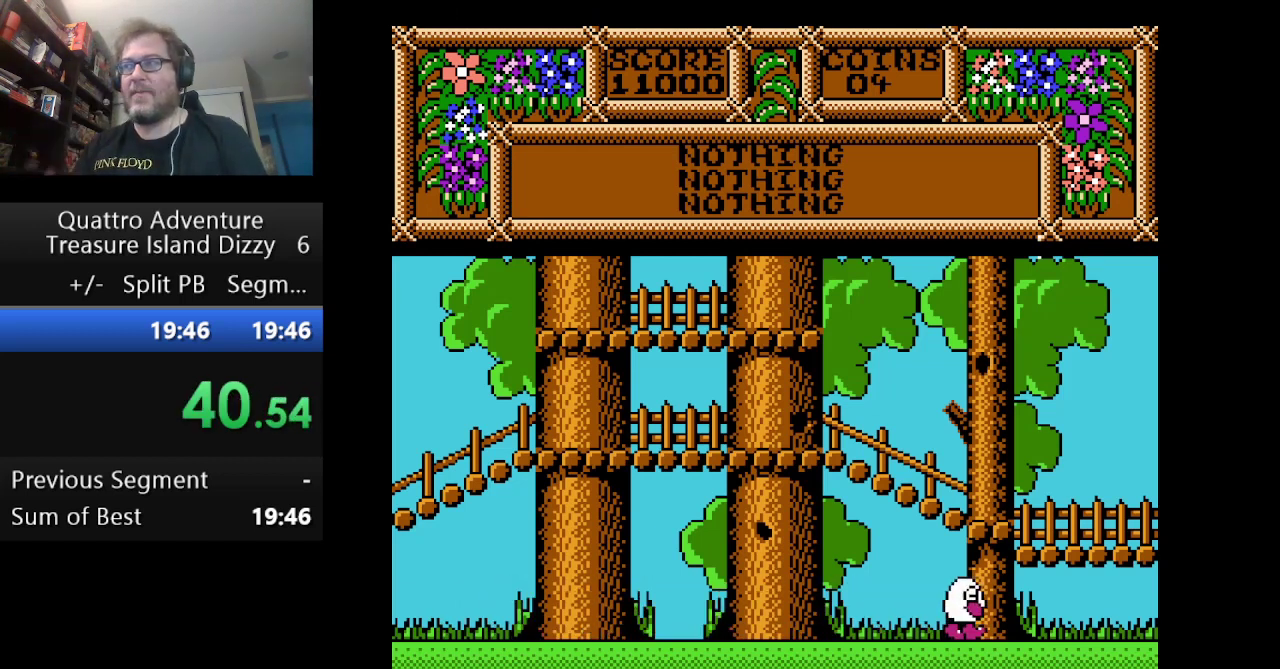
{"buttons": ["DPAD_RIGHT"], "events": []}
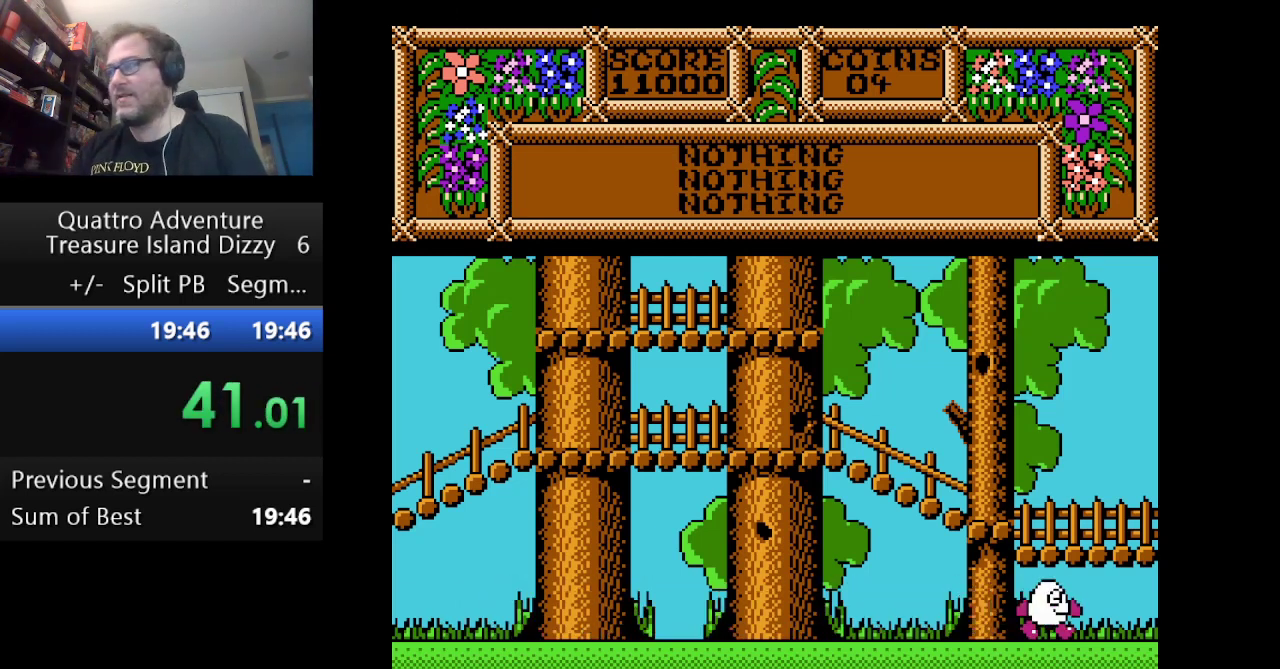
{"buttons": ["DPAD_RIGHT"], "events": []}
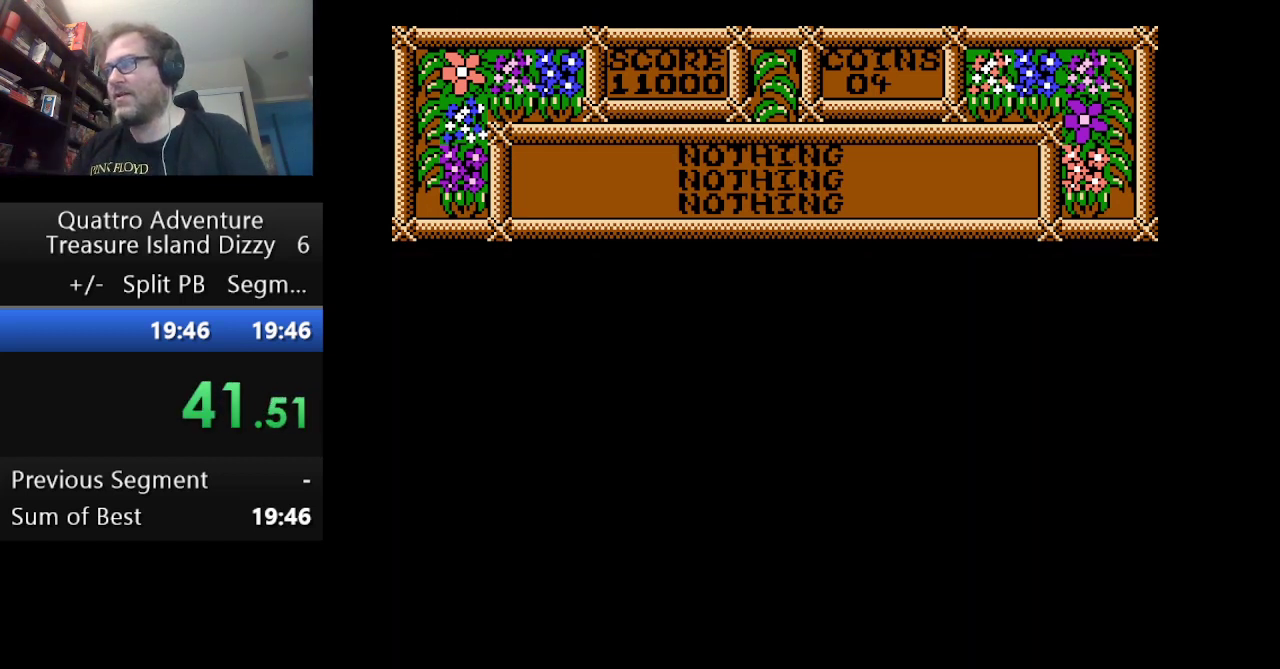
{"buttons": ["DPAD_RIGHT"], "events": []}
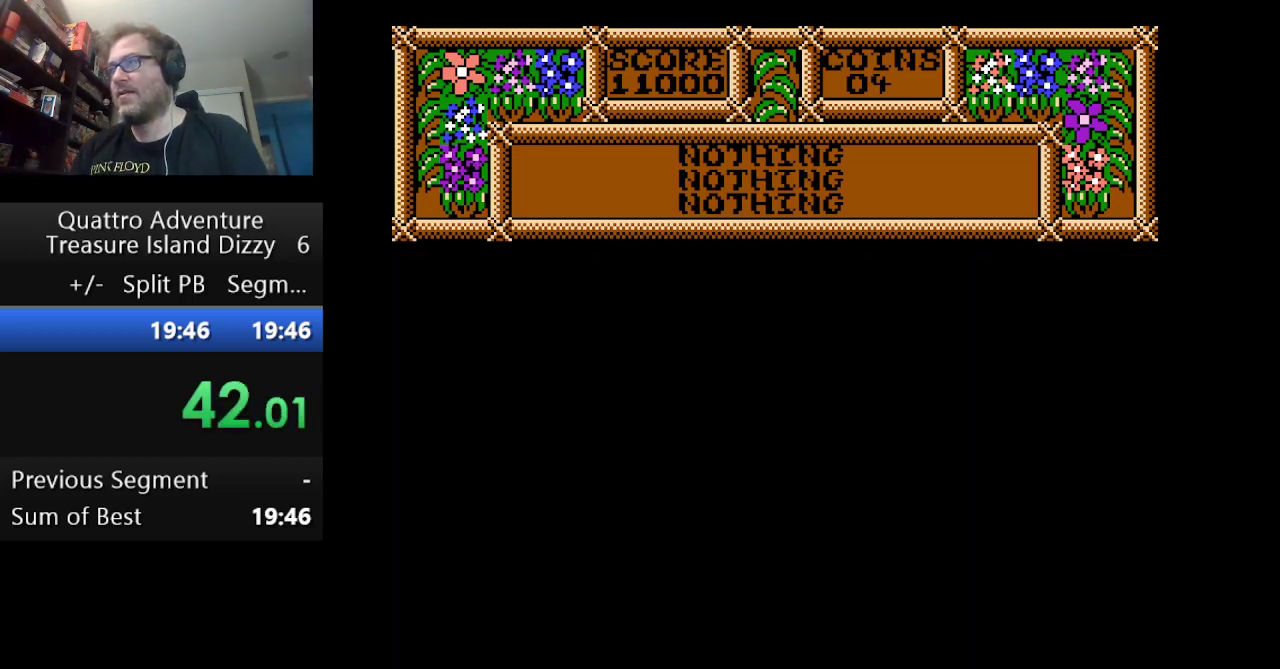
{"buttons": ["DPAD_RIGHT"], "events": []}
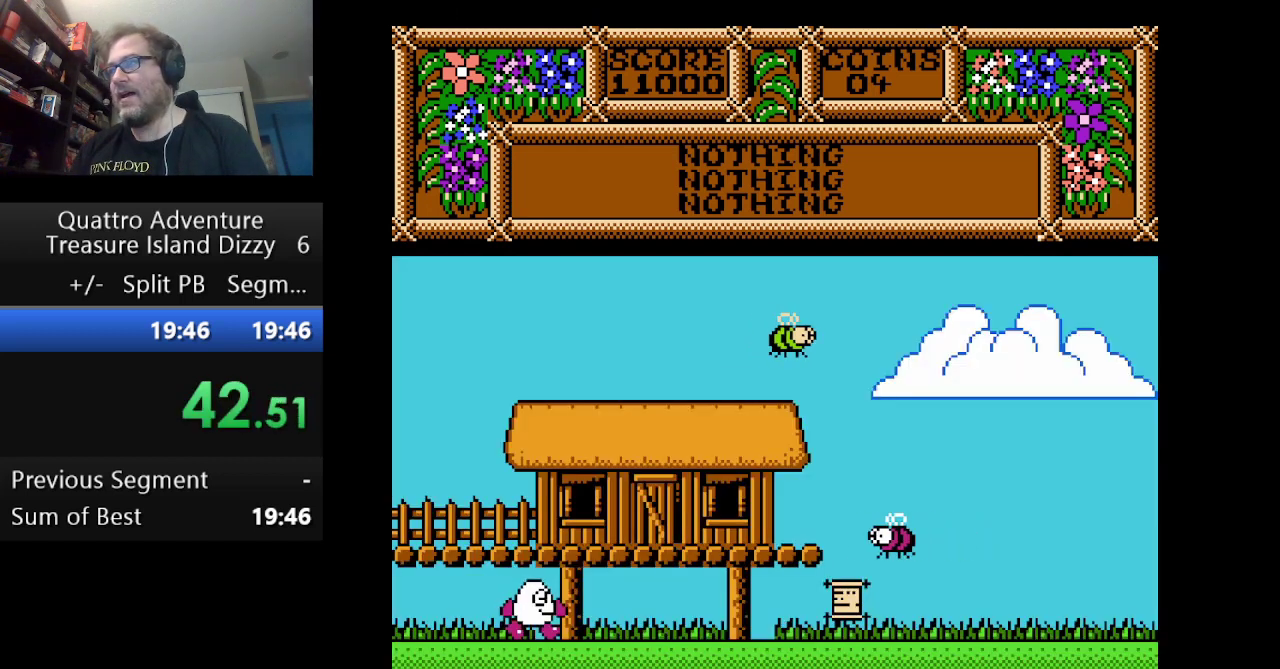
{"buttons": ["DPAD_RIGHT"], "events": []}
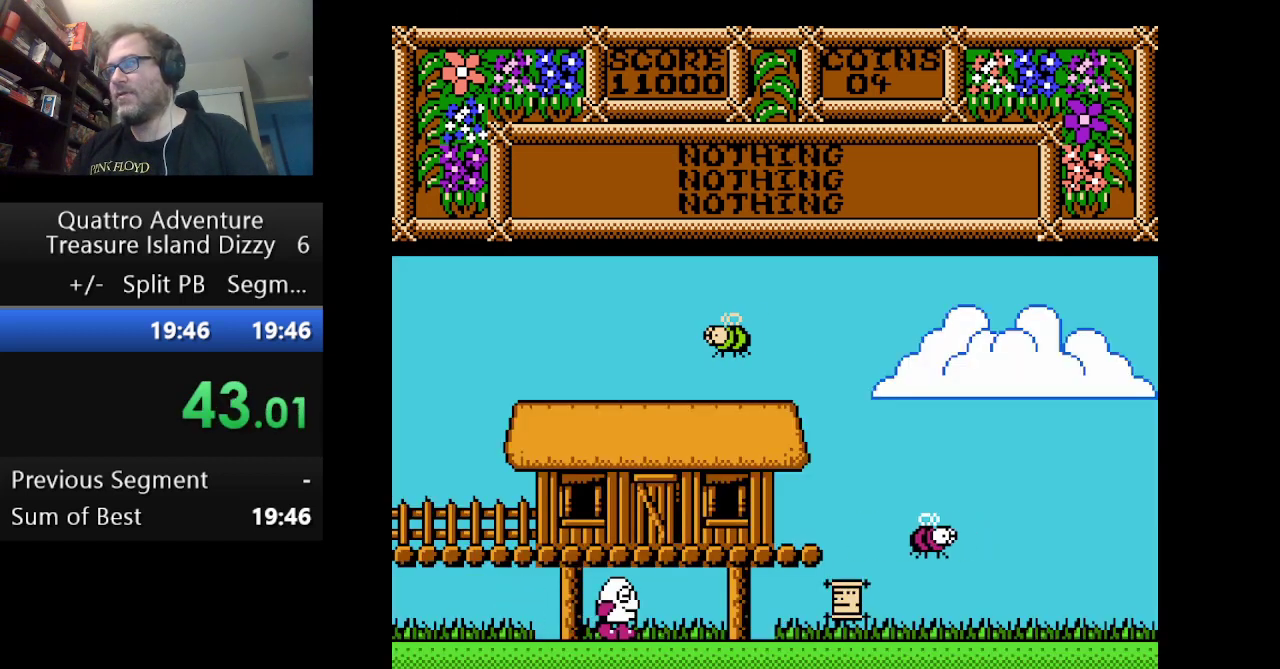
{"buttons": ["DPAD_RIGHT"], "events": []}
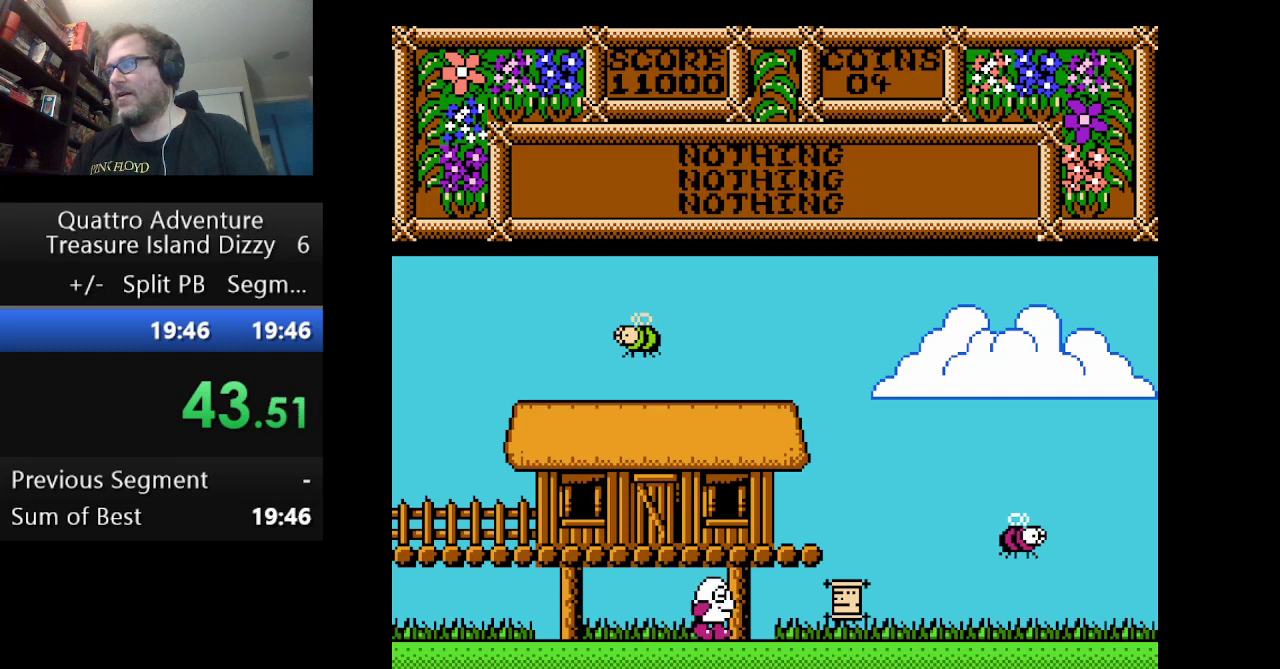
{"buttons": ["DPAD_RIGHT"], "events": []}
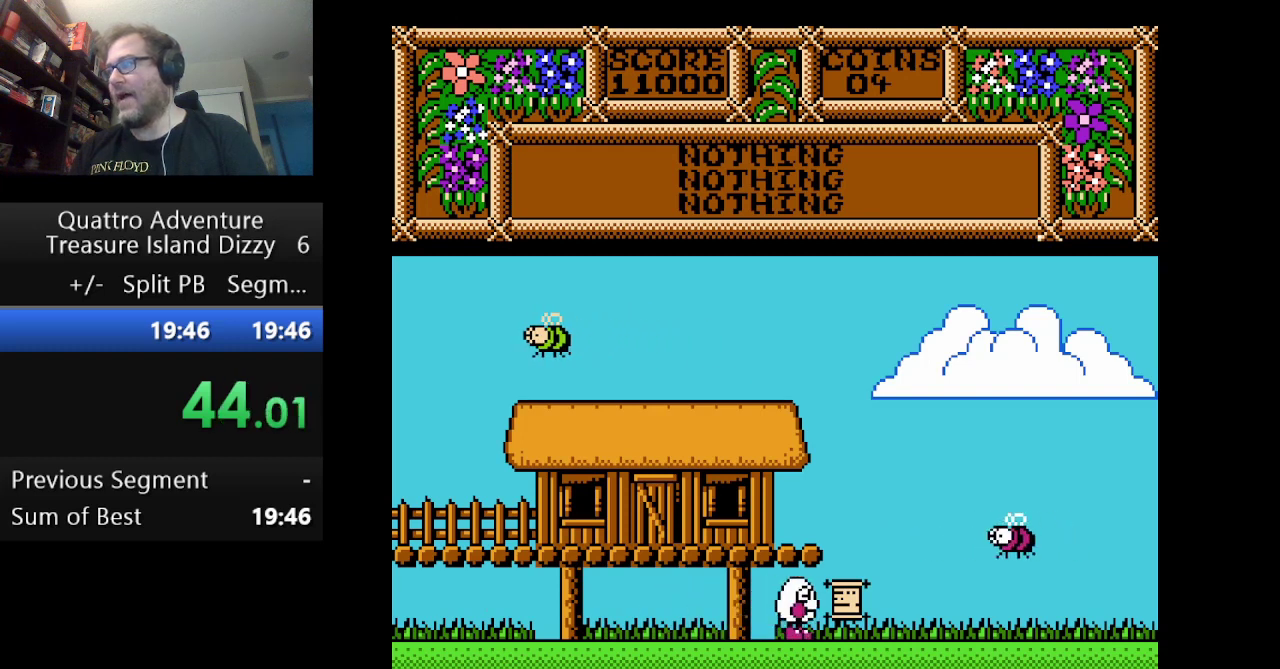
{"buttons": ["DPAD_RIGHT"], "events": []}
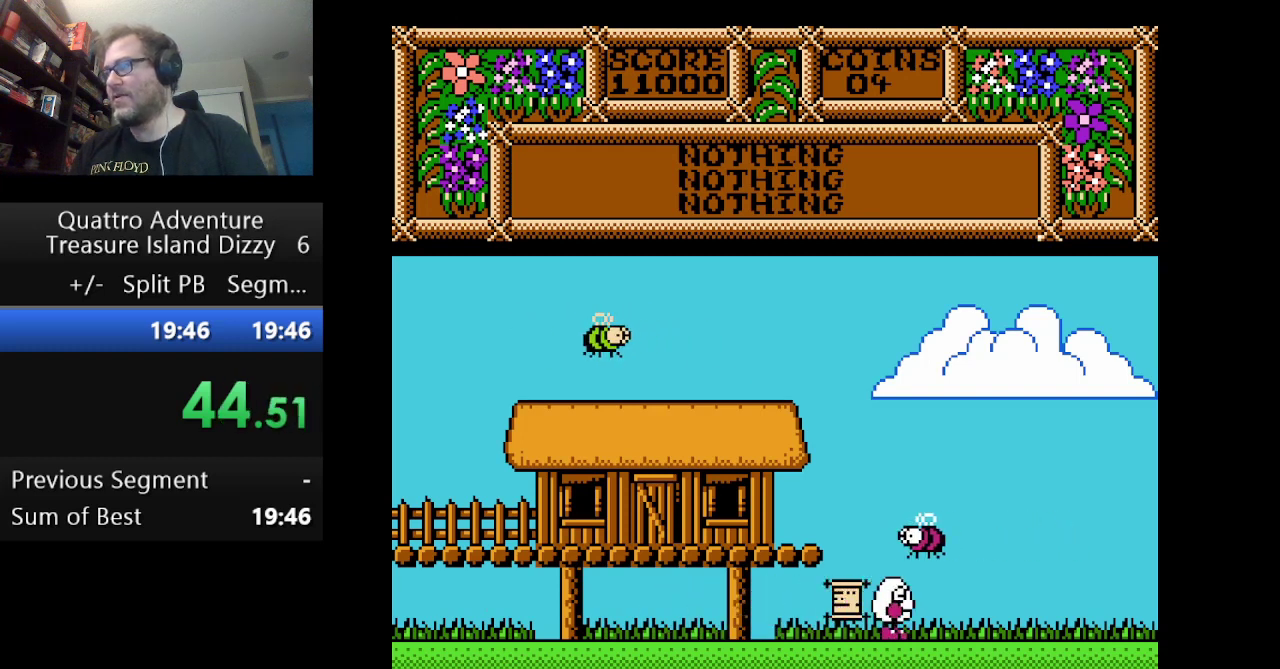
{"buttons": ["DPAD_LEFT"], "events": [[333, "DPAD_RIGHT", "up"], [500, "DPAD_LEFT", "down"]]}
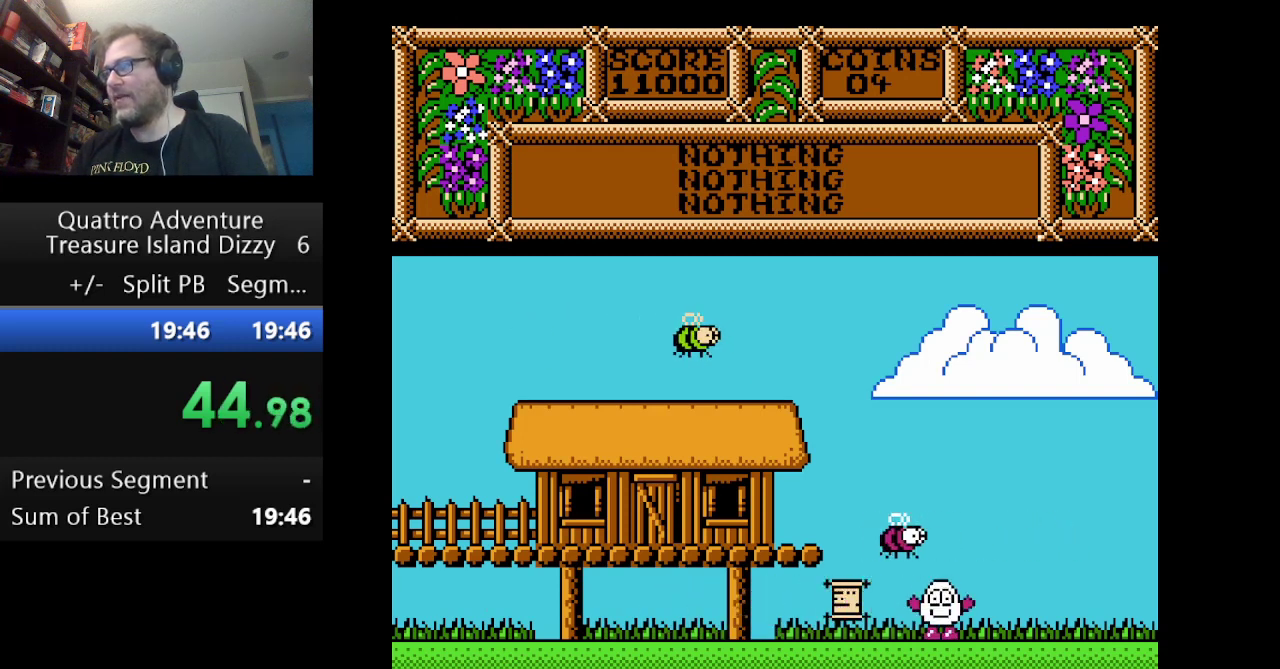
{"buttons": ["A", "DPAD_LEFT"], "events": [[292, "A", "down"]]}
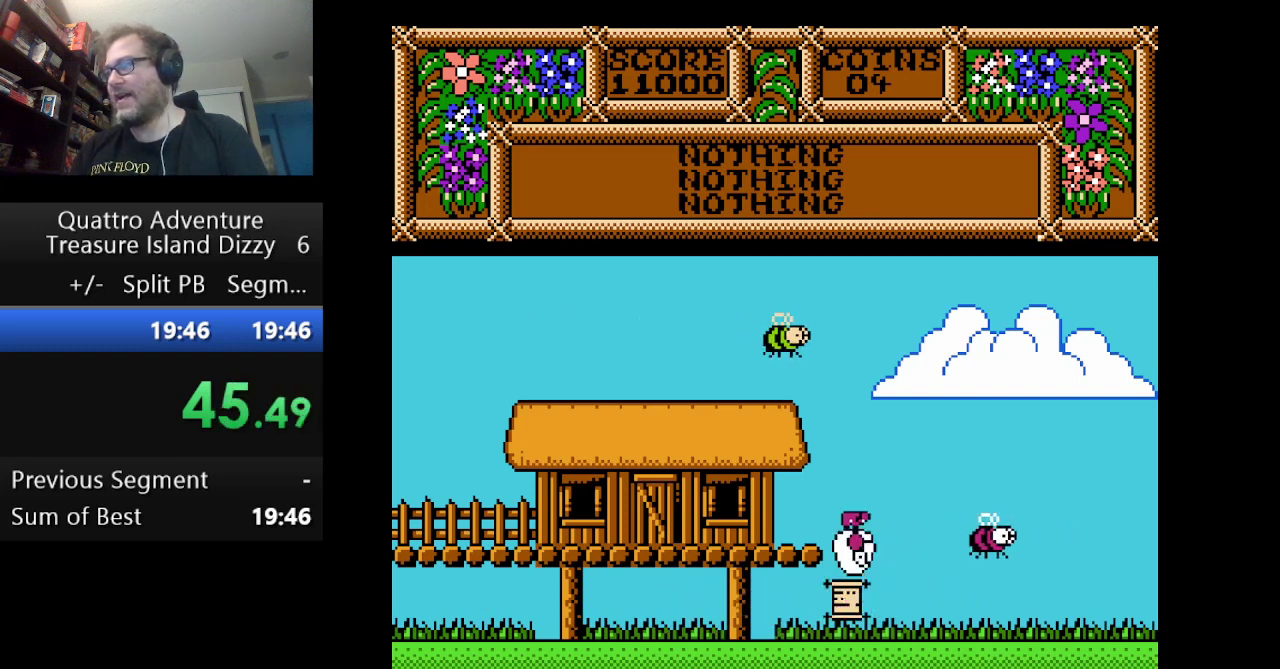
{"buttons": ["DPAD_LEFT"], "events": [[167, "A", "up"]]}
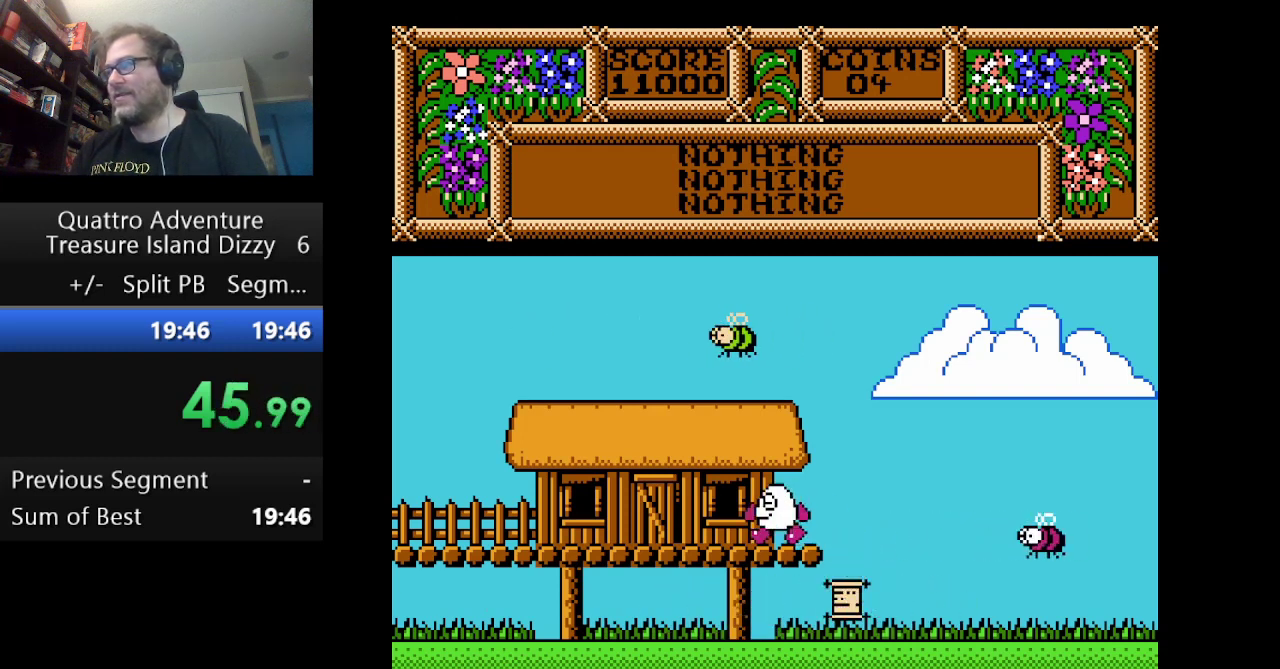
{"buttons": ["DPAD_LEFT"], "events": []}
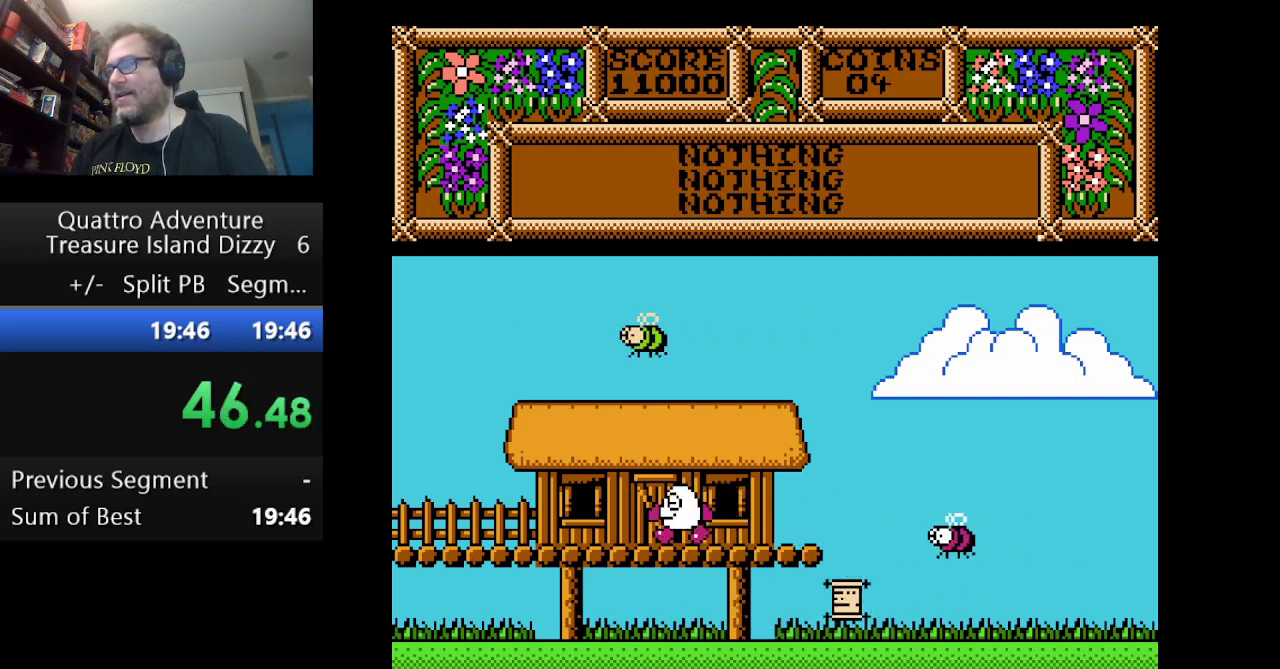
{"buttons": ["B"], "events": [[167, "DPAD_LEFT", "up"], [208, "B", "down"], [333, "B", "up"], [459, "B", "down"]]}
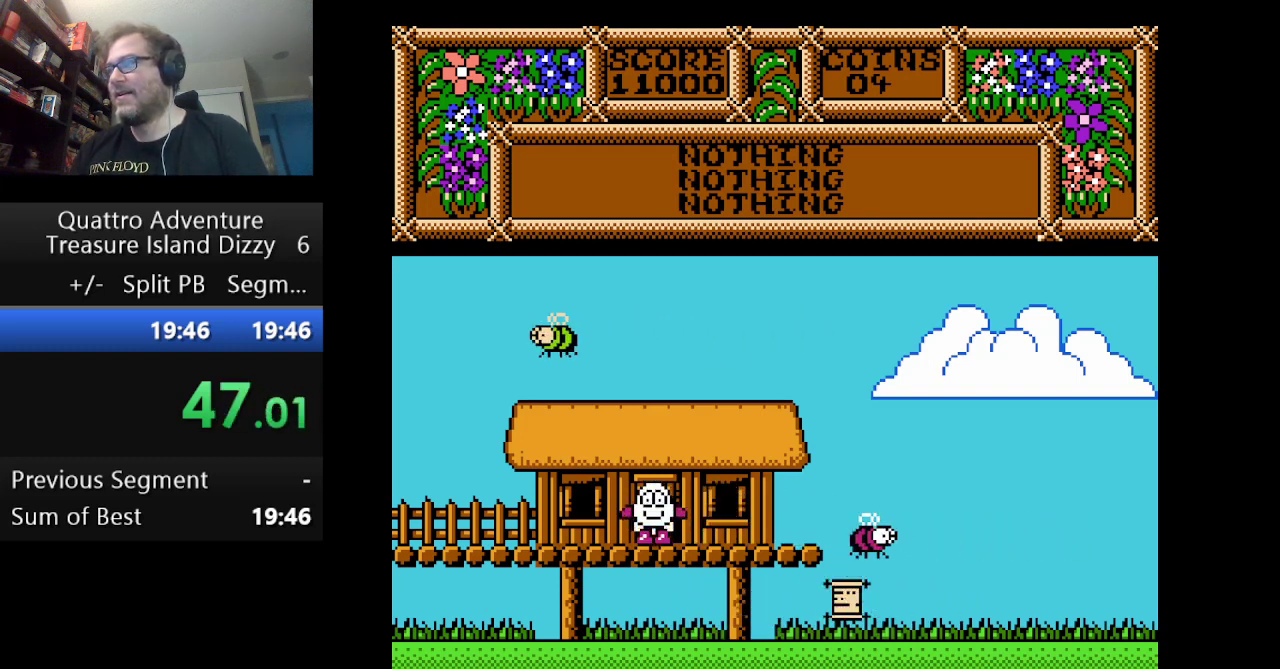
{"buttons": ["DPAD_LEFT"], "events": [[84, "B", "up"], [84, "DPAD_LEFT", "down"]]}